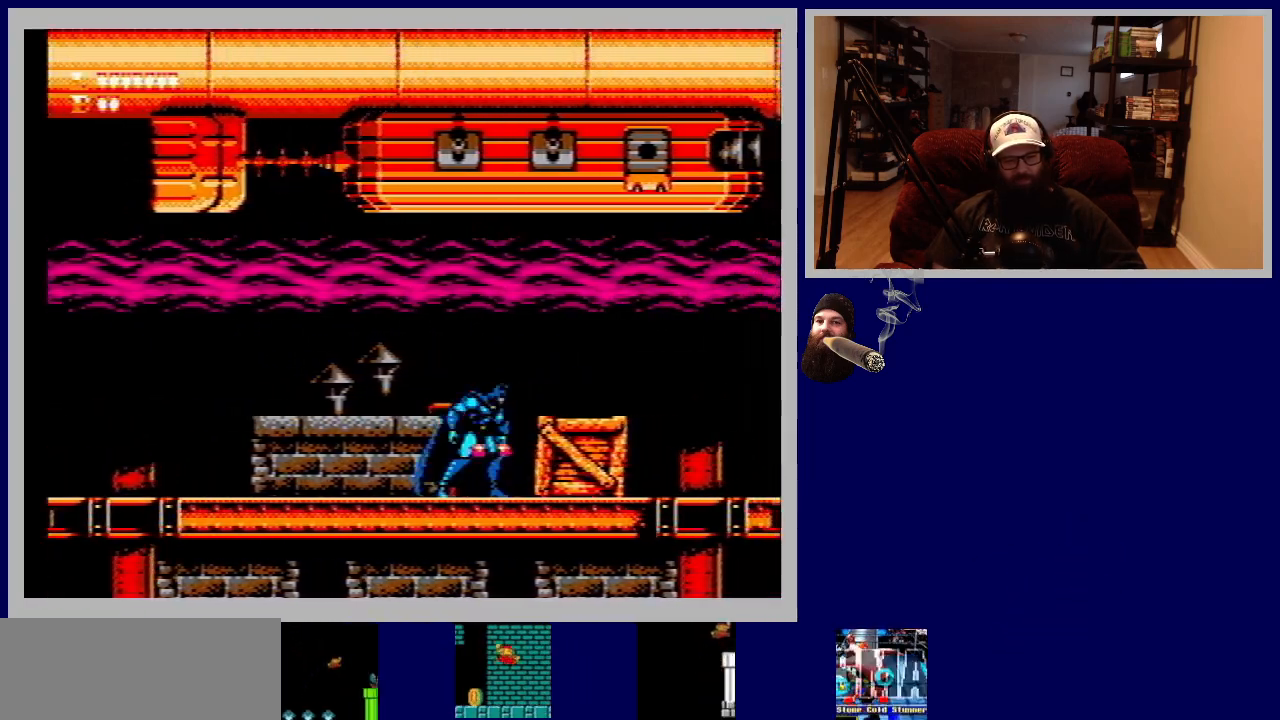
Gameplay with a controller (Nintendo layout); each line is a JSON object with the inputs held at the frame after it. "events" lists button and stick changes between this image and that frame as [ms after this image, input, new state], when the widget could be followed in between. Not read: L3 R3.
{"buttons": ["B", "DPAD_DOWN"], "events": [[83, "B", "down"], [167, "B", "up"], [267, "B", "down"], [350, "B", "up"], [467, "B", "down"]]}
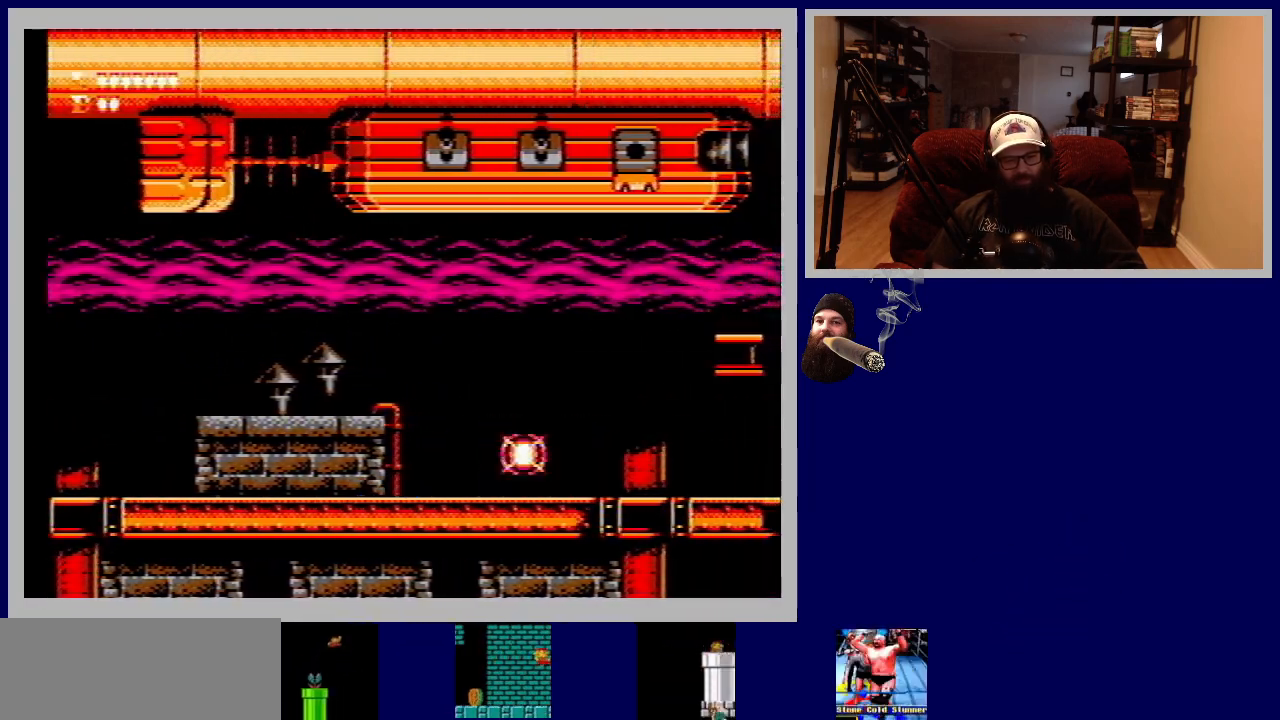
{"buttons": ["DPAD_RIGHT"], "events": [[50, "B", "up"], [133, "B", "down"], [217, "B", "up"], [300, "B", "down"], [367, "B", "up"], [417, "DPAD_DOWN", "up"], [417, "DPAD_RIGHT", "down"]]}
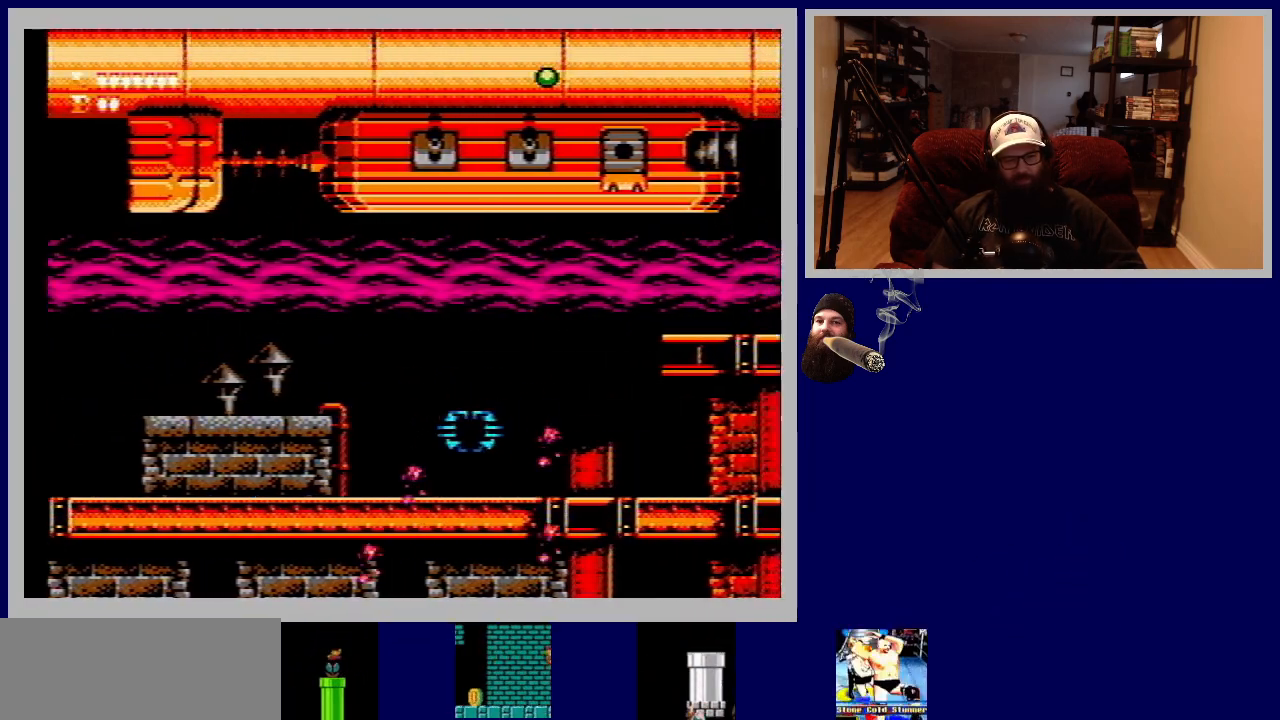
{"buttons": [], "events": [[417, "DPAD_RIGHT", "up"]]}
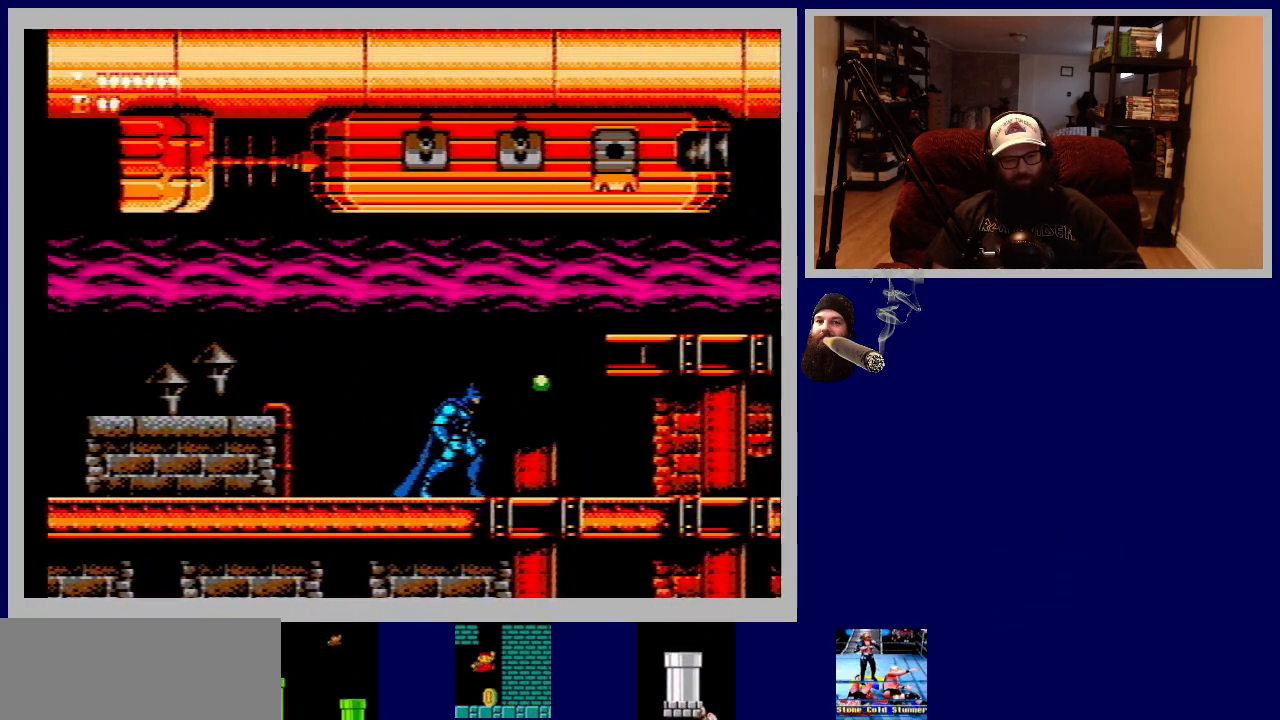
{"buttons": [], "events": []}
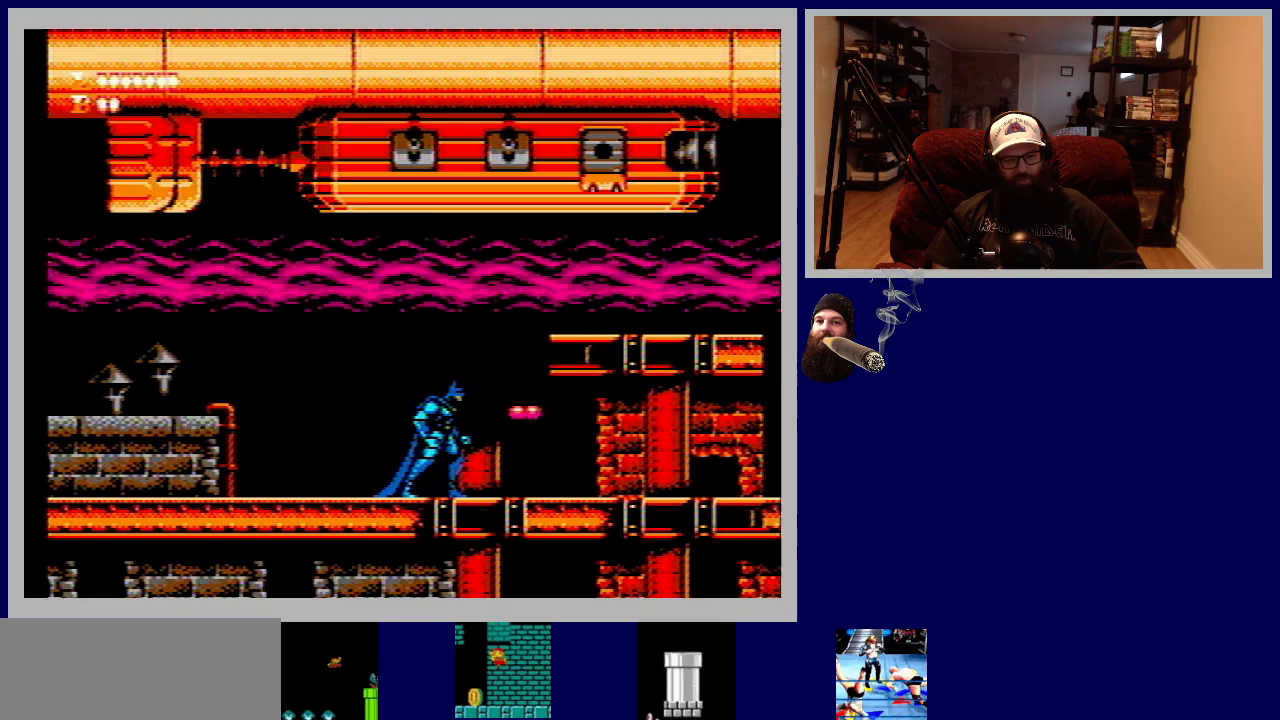
{"buttons": ["A", "DPAD_RIGHT"], "events": [[233, "DPAD_RIGHT", "down"], [317, "A", "down"]]}
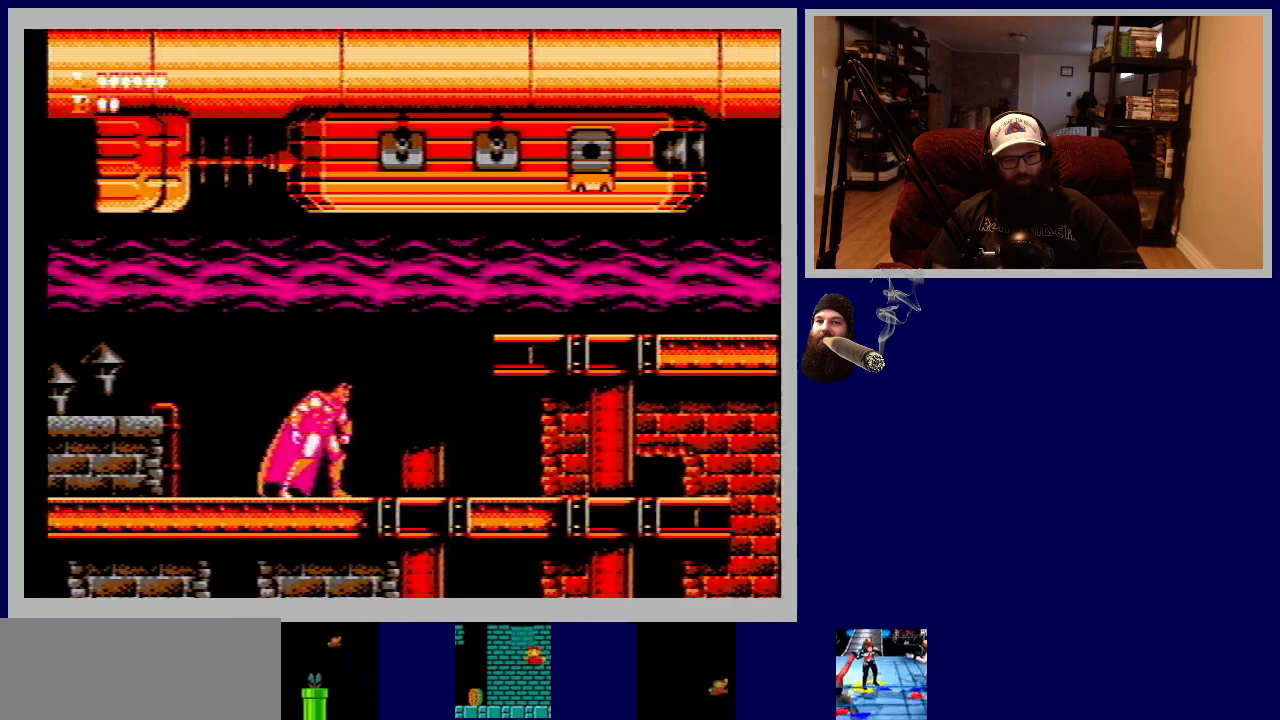
{"buttons": ["DPAD_RIGHT"], "events": [[100, "A", "up"]]}
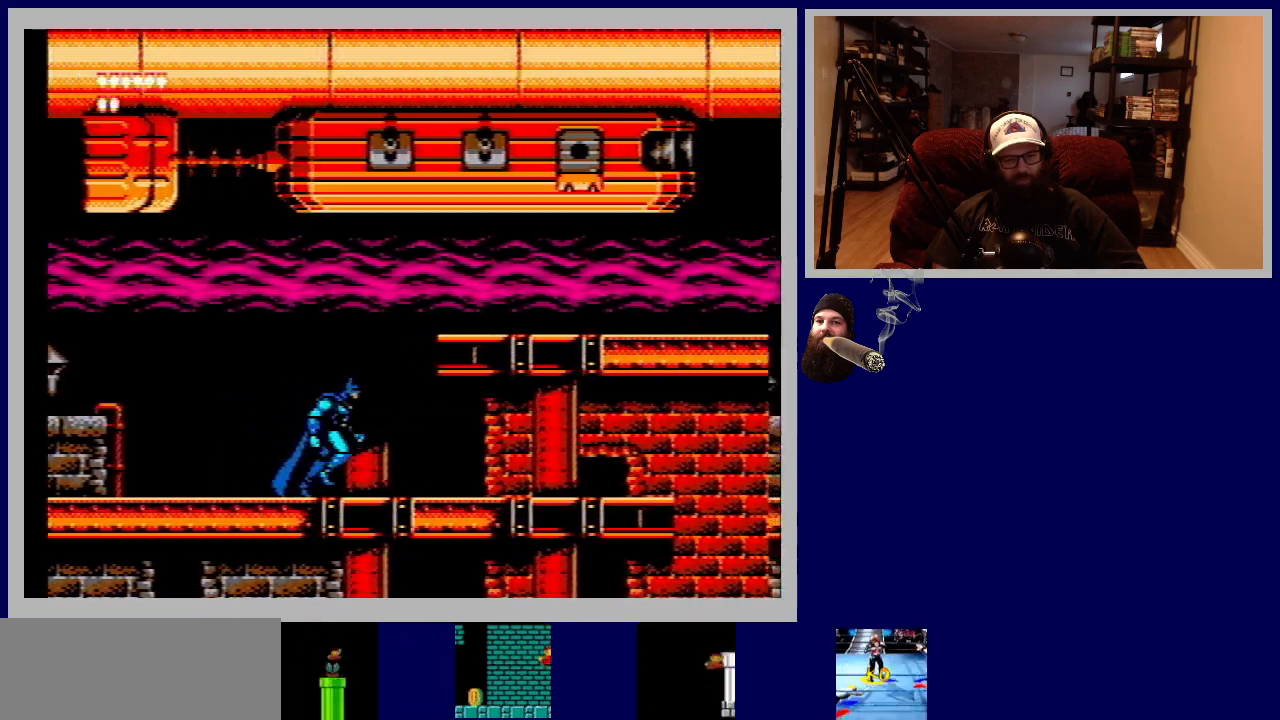
{"buttons": ["DPAD_RIGHT"], "events": []}
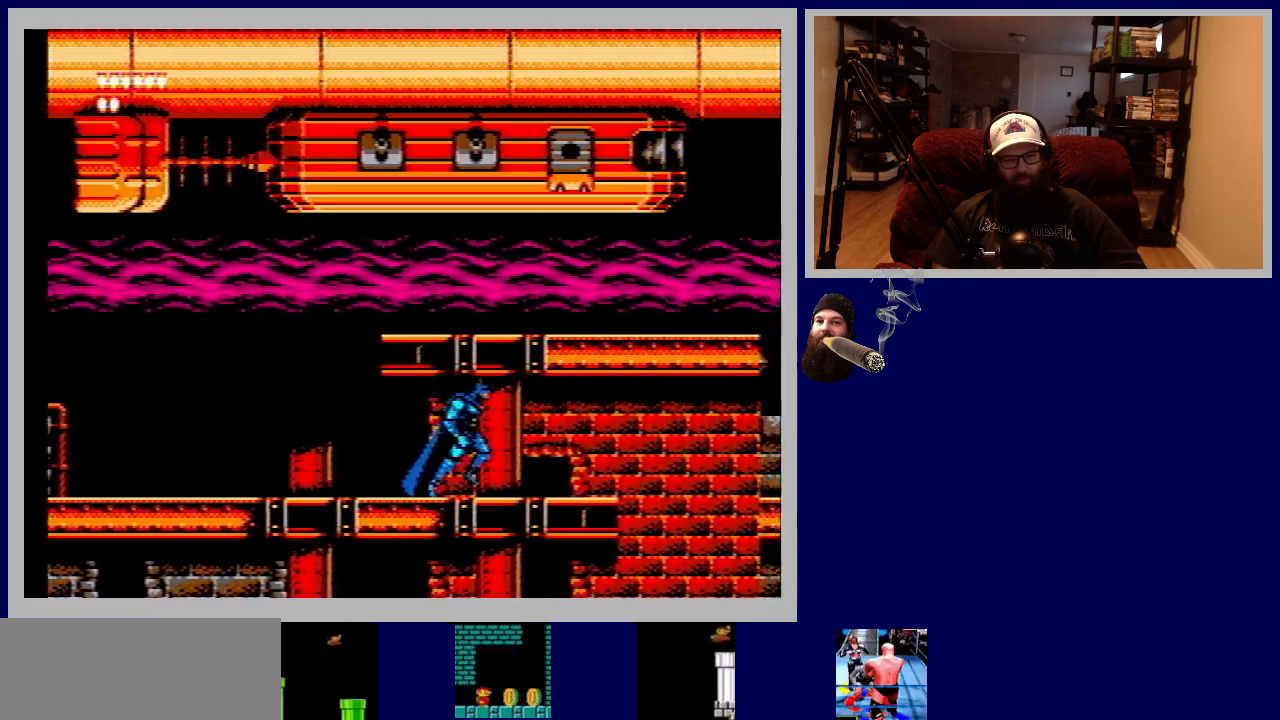
{"buttons": [], "events": [[100, "DPAD_RIGHT", "up"]]}
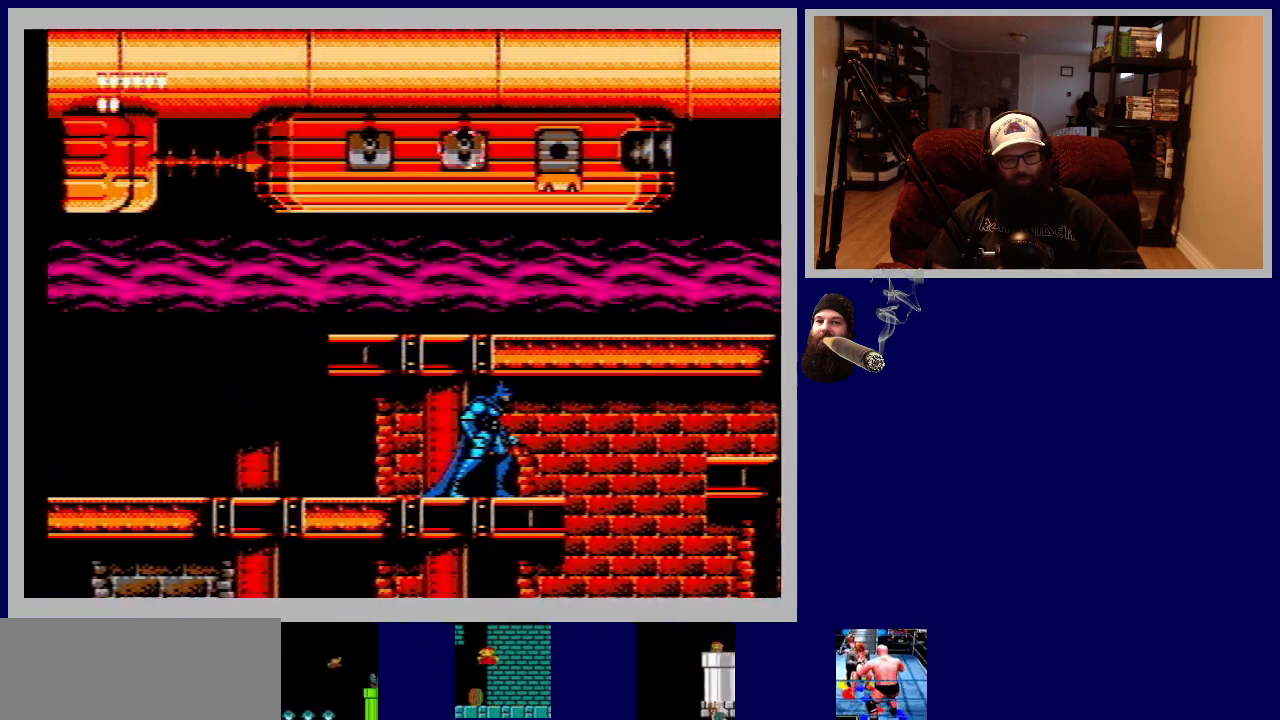
{"buttons": ["A", "DPAD_RIGHT"], "events": [[250, "DPAD_RIGHT", "down"], [500, "A", "down"]]}
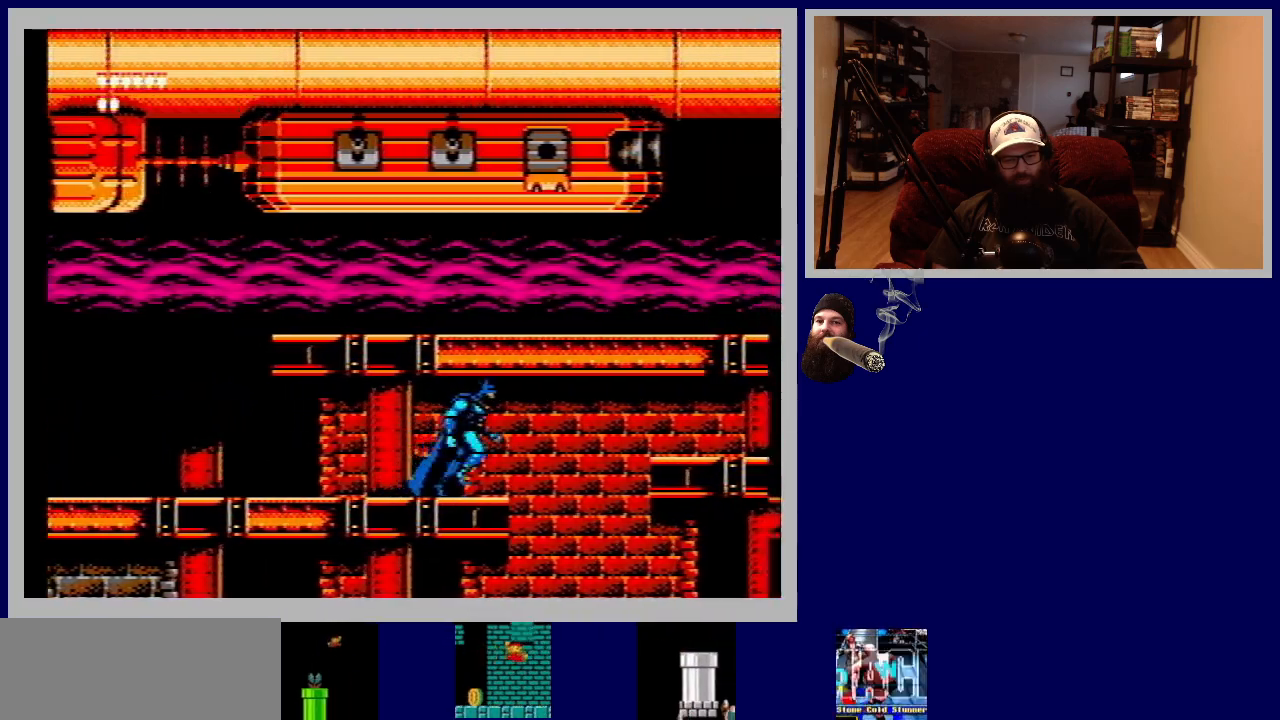
{"buttons": ["A", "DPAD_RIGHT"], "events": []}
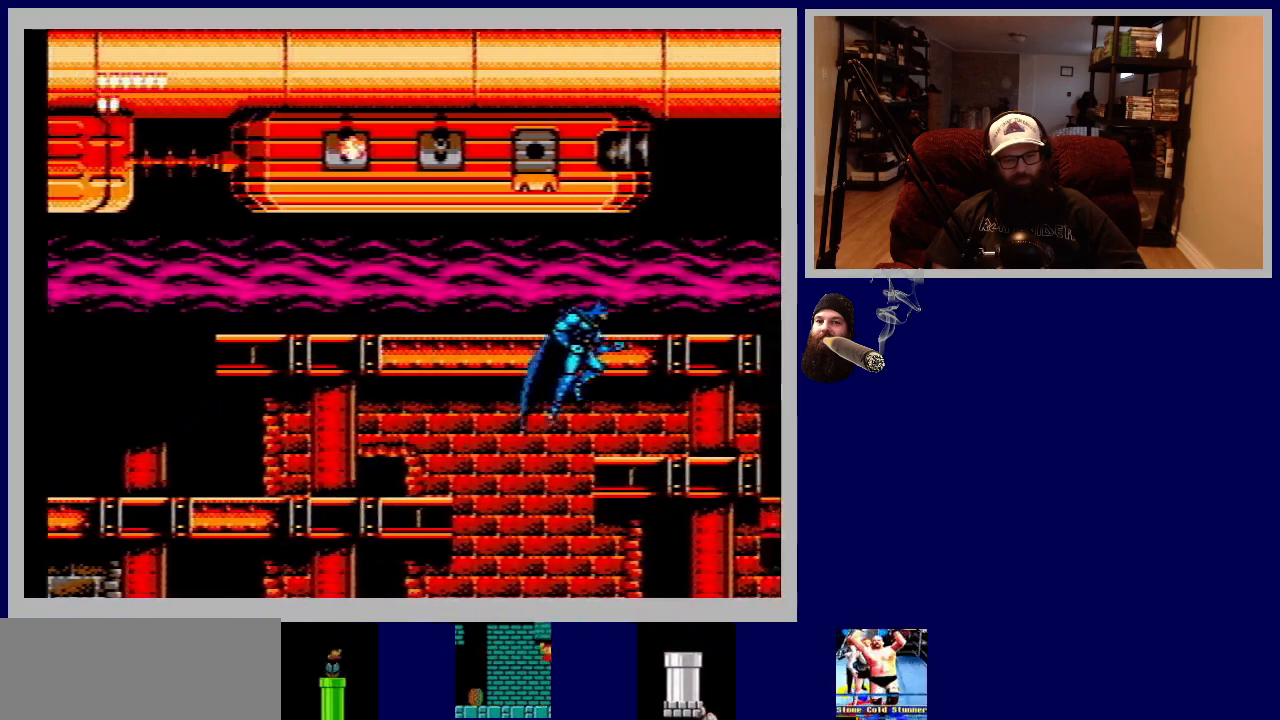
{"buttons": ["DPAD_RIGHT"], "events": [[100, "A", "up"]]}
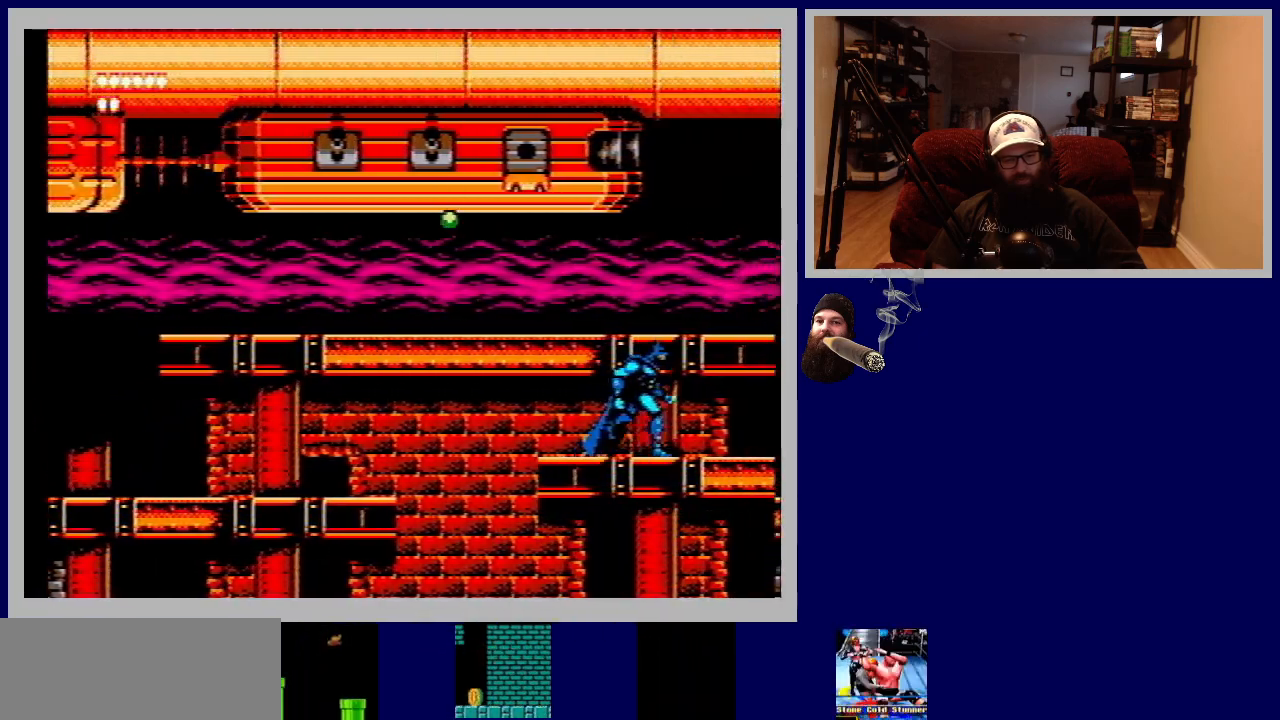
{"buttons": [], "events": [[317, "DPAD_RIGHT", "up"]]}
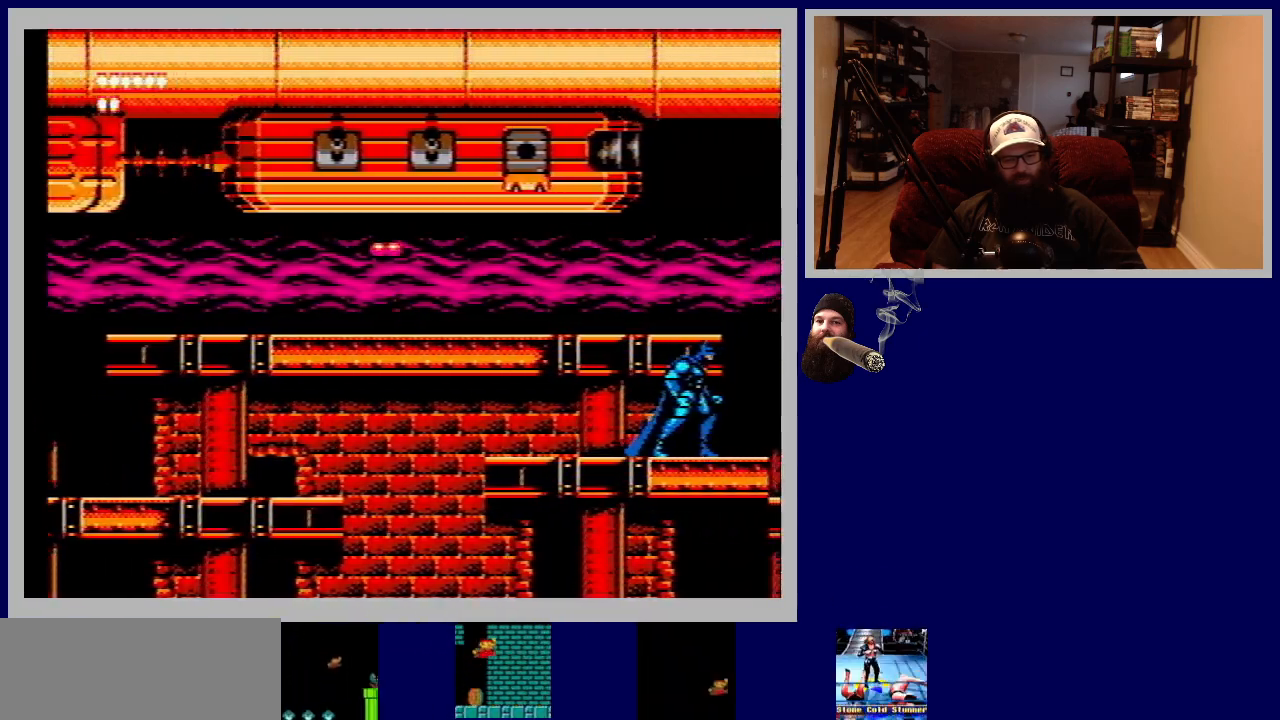
{"buttons": ["DPAD_DOWN"], "events": [[117, "DPAD_DOWN", "down"], [300, "B", "down"], [433, "B", "up"]]}
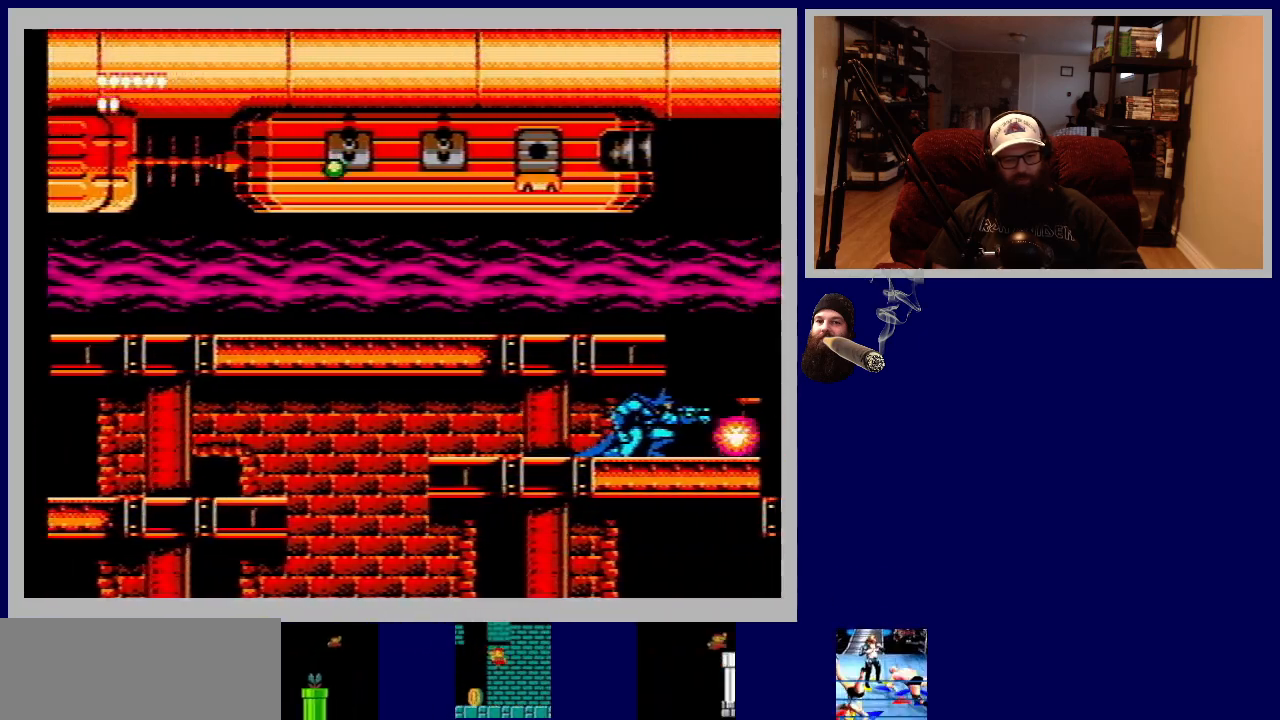
{"buttons": ["B", "DPAD_DOWN", "DPAD_RIGHT"], "events": [[33, "B", "down"], [133, "B", "up"], [250, "B", "down"], [333, "B", "up"], [333, "DPAD_DOWN", "up"], [433, "DPAD_RIGHT", "down"], [450, "B", "down"], [483, "DPAD_DOWN", "down"]]}
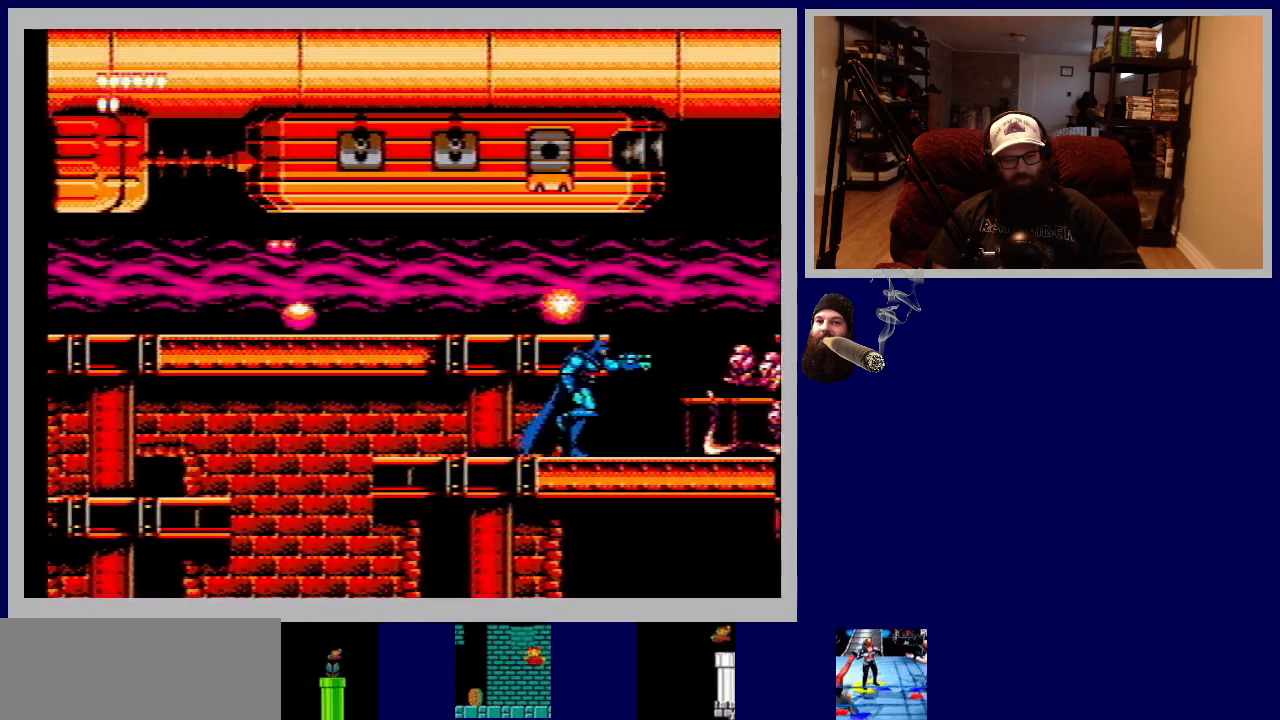
{"buttons": ["DPAD_RIGHT"], "events": [[50, "B", "up"], [117, "DPAD_RIGHT", "up"], [150, "B", "down"], [150, "DPAD_RIGHT", "down"], [233, "B", "up"], [267, "DPAD_DOWN", "up"]]}
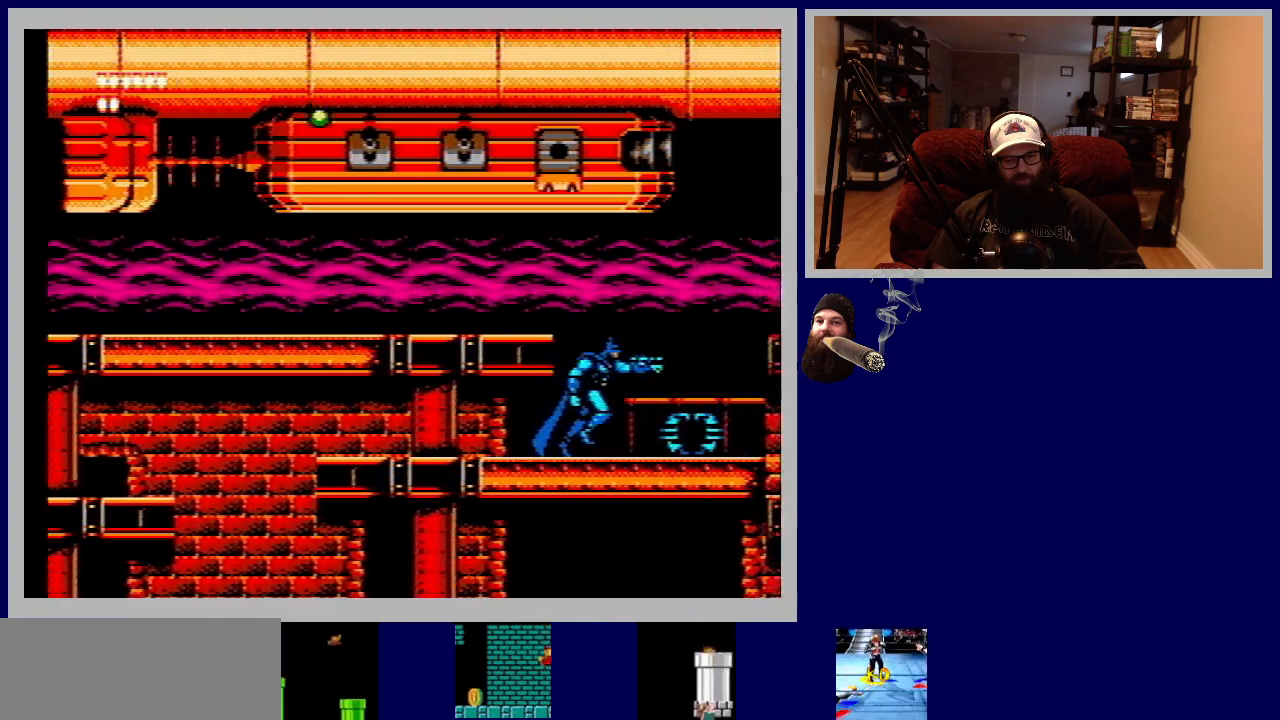
{"buttons": ["DPAD_RIGHT"], "events": []}
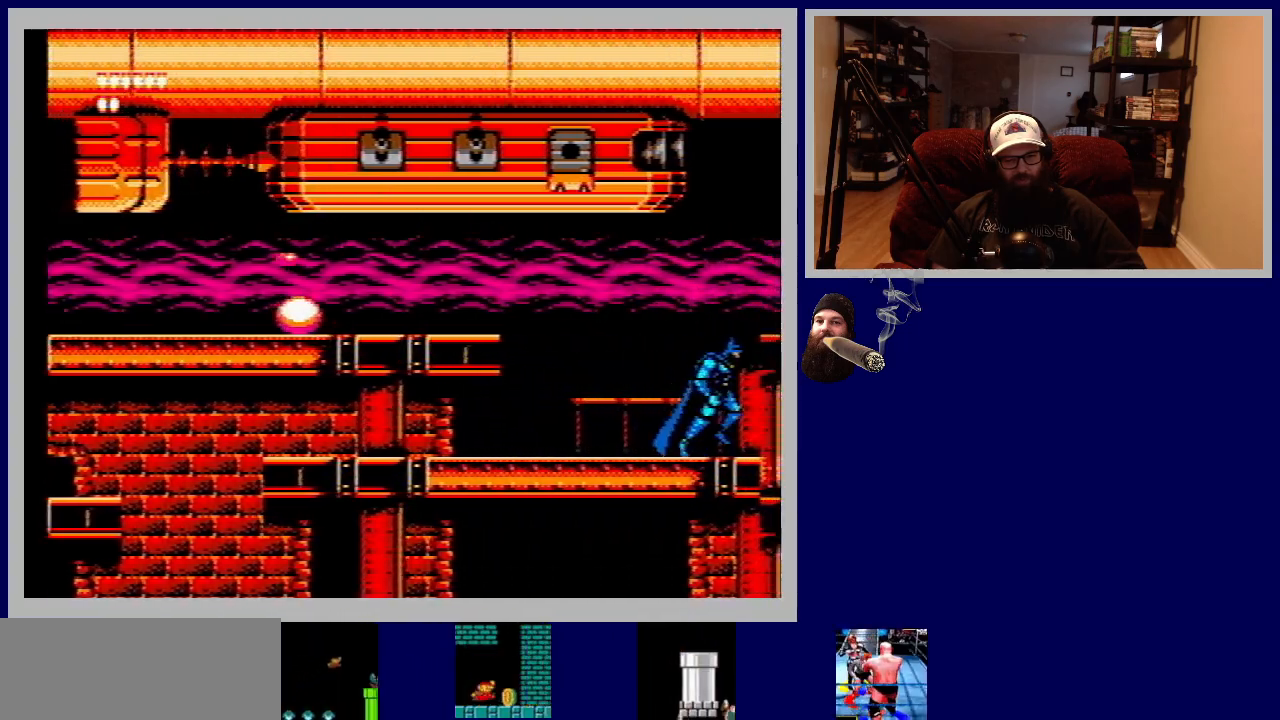
{"buttons": ["B", "DPAD_DOWN"], "events": [[33, "DPAD_DOWN", "down"], [50, "DPAD_RIGHT", "up"], [83, "B", "down"], [183, "B", "up"], [300, "B", "down"], [383, "B", "up"], [483, "B", "down"]]}
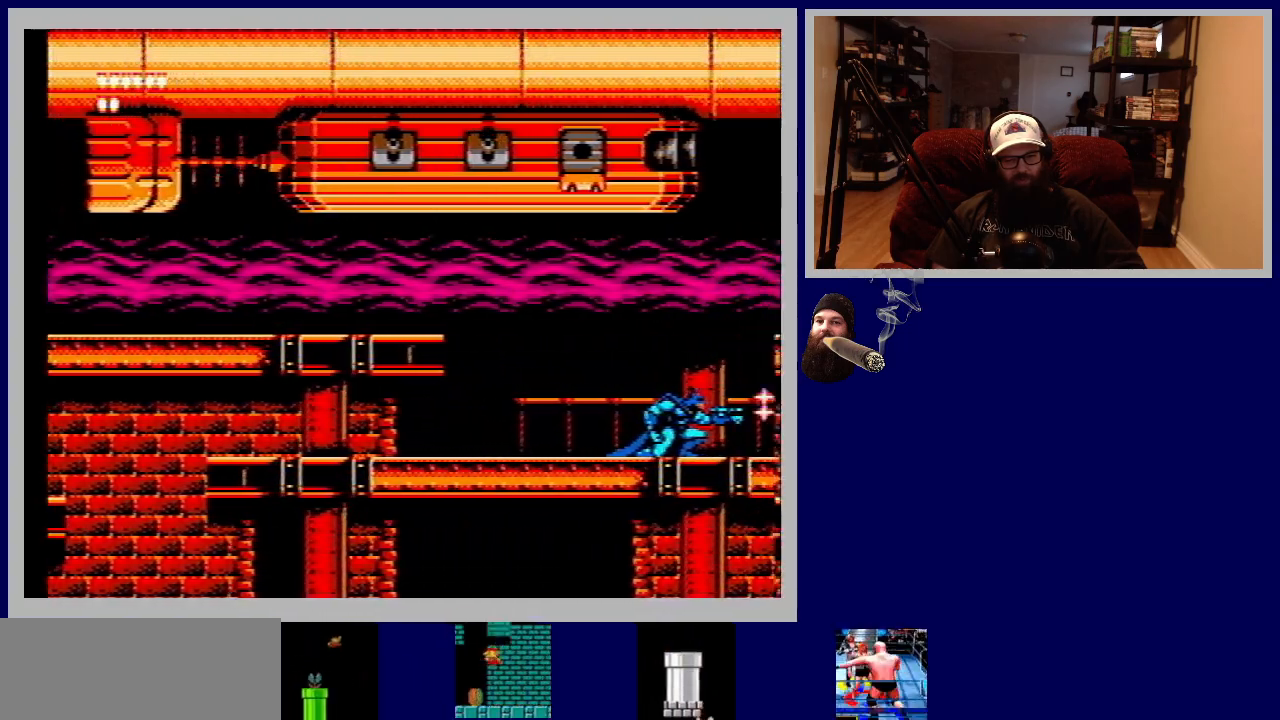
{"buttons": ["DPAD_DOWN"], "events": [[67, "B", "up"], [200, "B", "down"], [250, "B", "up"], [367, "B", "down"], [450, "B", "up"]]}
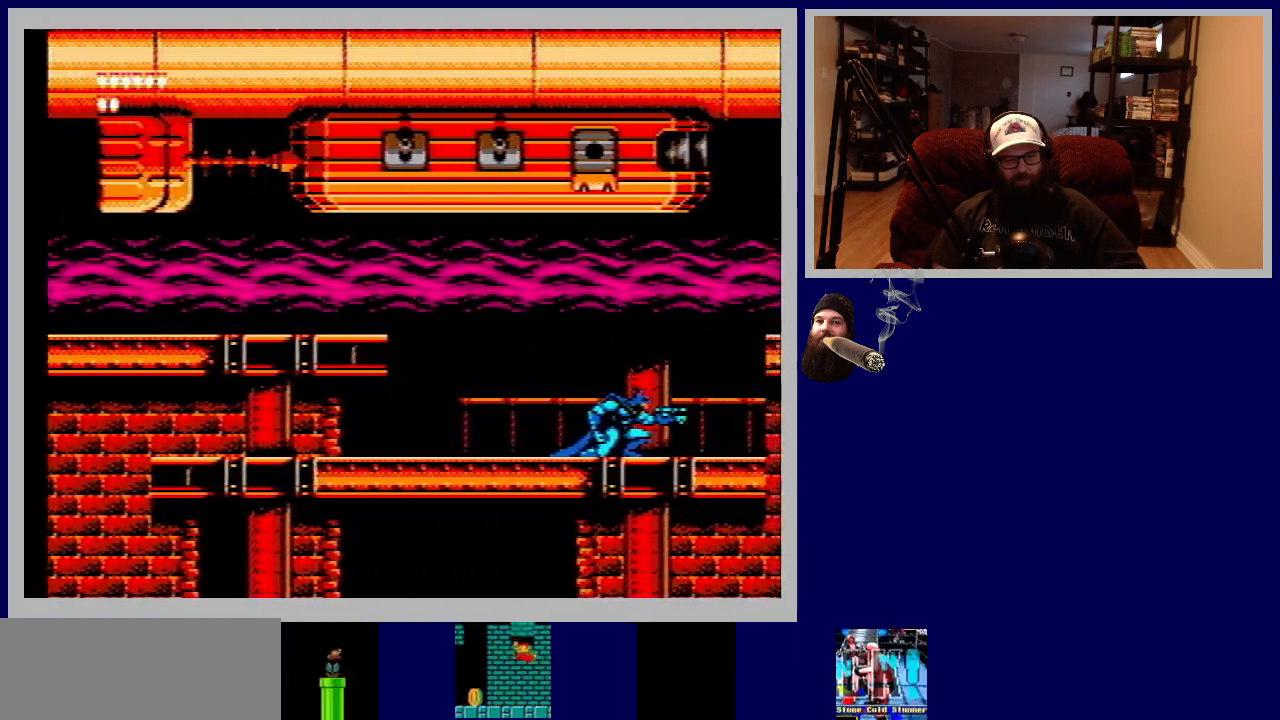
{"buttons": ["DPAD_RIGHT"], "events": [[67, "B", "down"], [133, "B", "up"], [233, "B", "down"], [317, "B", "up"], [400, "DPAD_DOWN", "up"], [467, "DPAD_RIGHT", "down"]]}
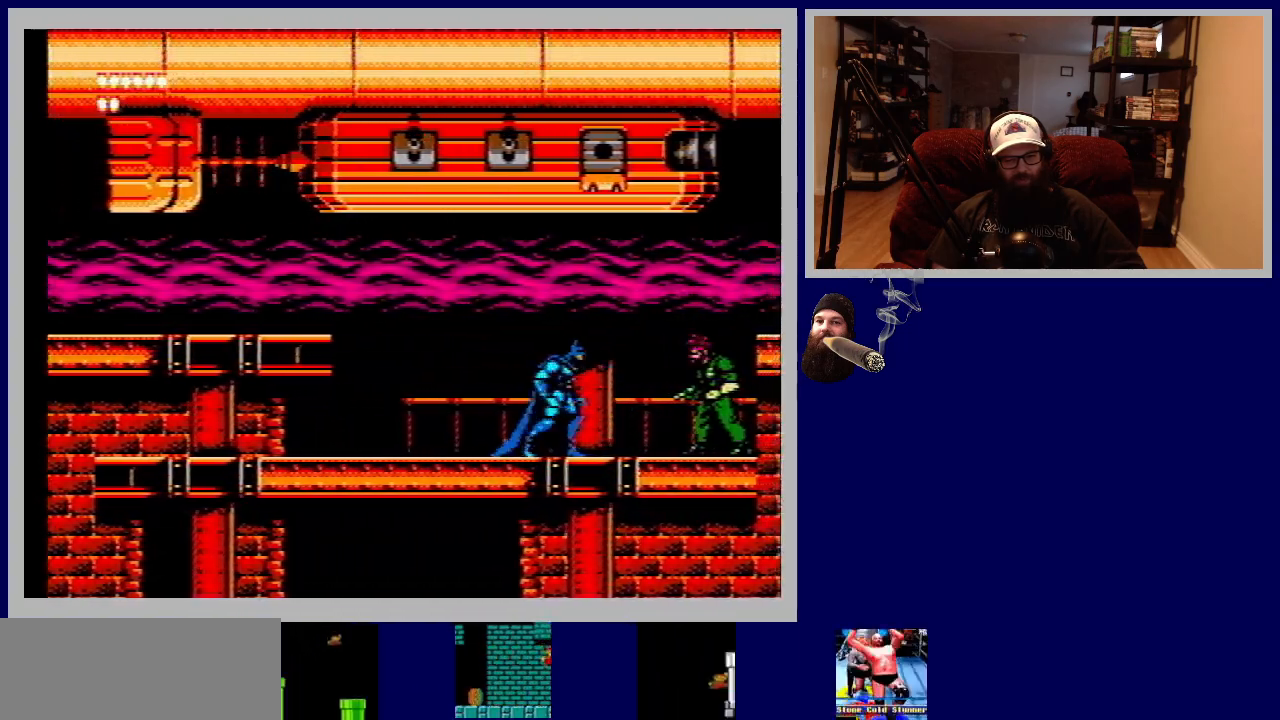
{"buttons": ["DPAD_DOWN"], "events": [[200, "B", "down"], [217, "DPAD_DOWN", "down"], [250, "DPAD_RIGHT", "up"], [350, "B", "up"], [400, "B", "down"], [500, "B", "up"]]}
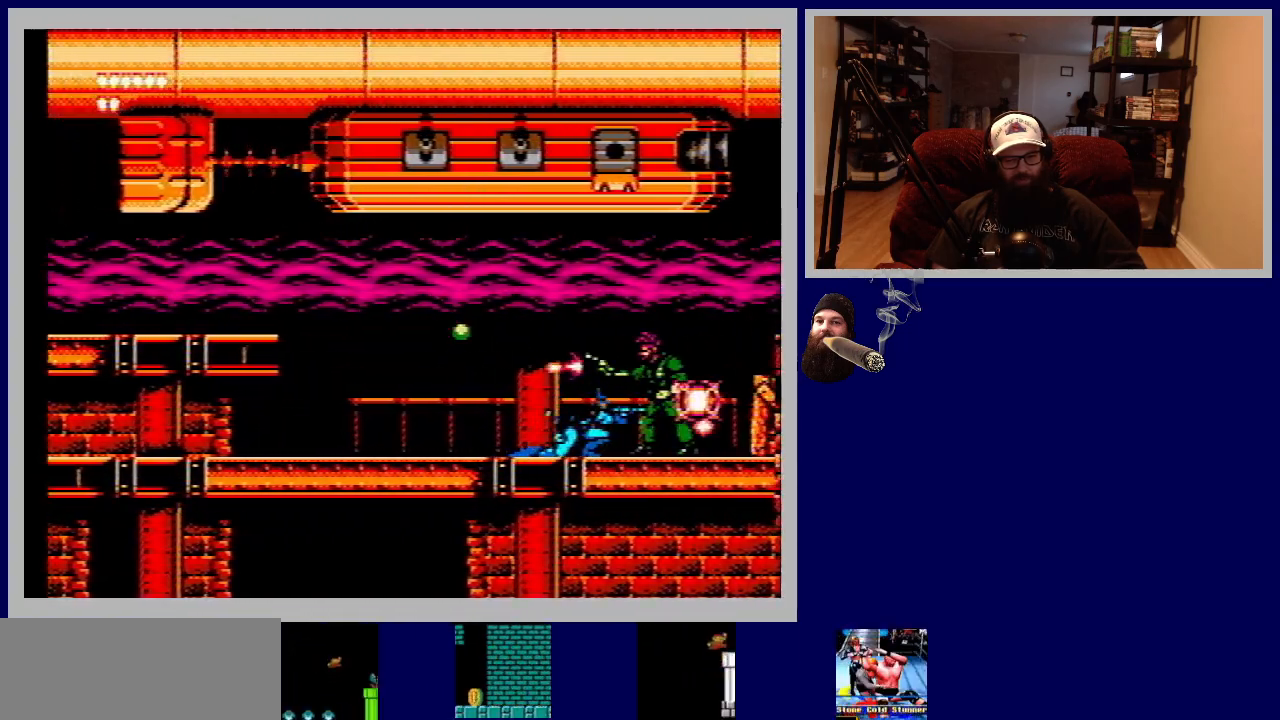
{"buttons": ["B", "DPAD_DOWN"], "events": [[83, "B", "down"], [183, "B", "up"], [250, "B", "down"], [350, "B", "up"], [417, "B", "down"]]}
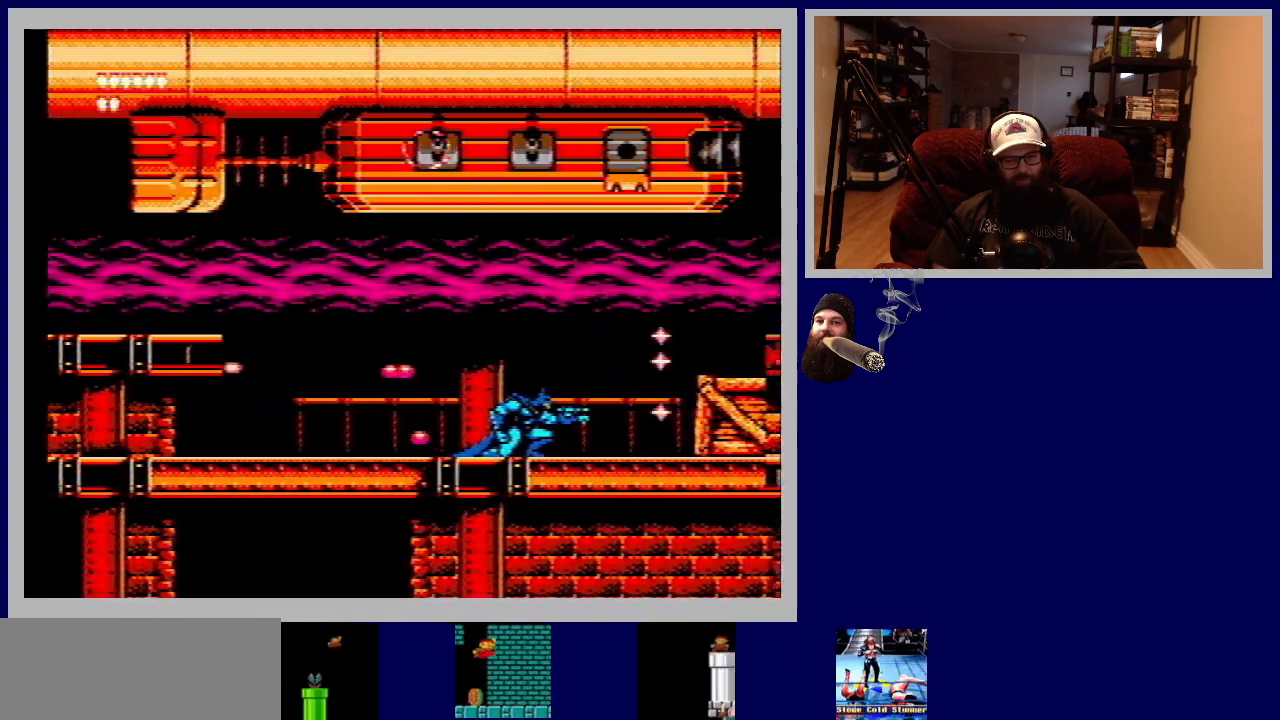
{"buttons": ["DPAD_RIGHT"], "events": [[17, "B", "up"], [133, "DPAD_RIGHT", "down"], [150, "DPAD_DOWN", "up"]]}
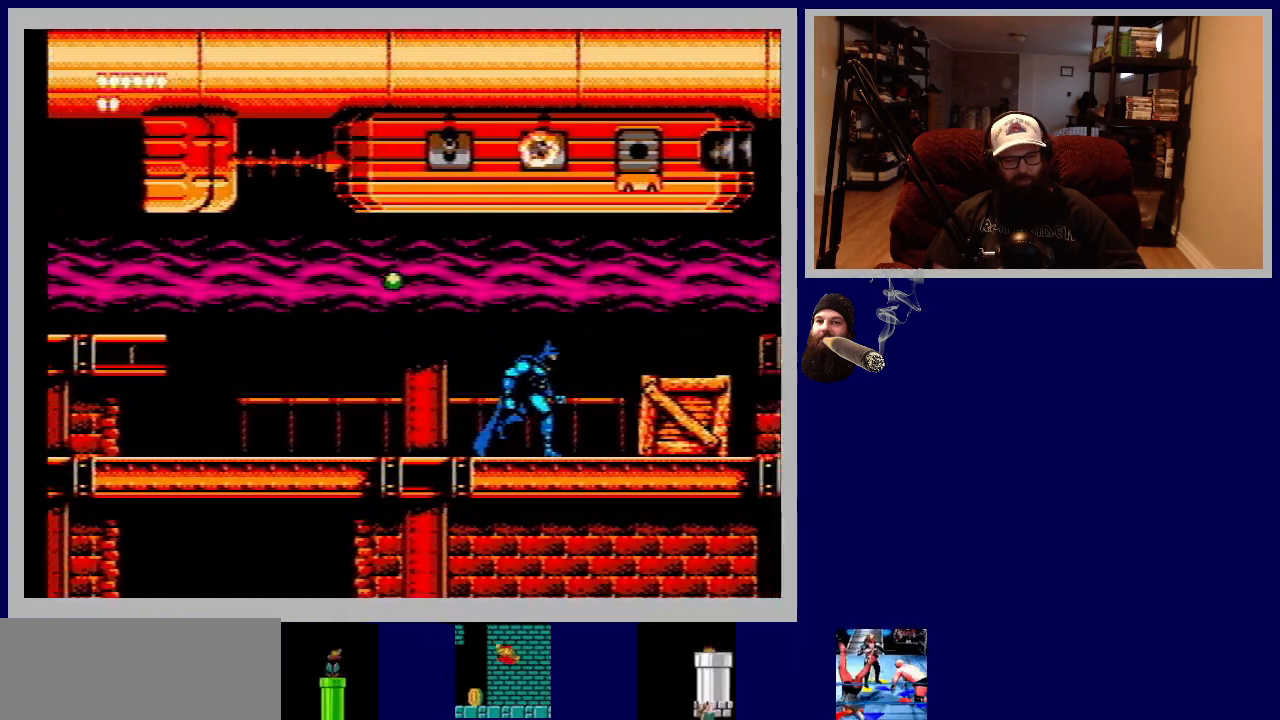
{"buttons": ["DPAD_DOWN"], "events": [[117, "DPAD_DOWN", "down"], [150, "B", "down"], [167, "DPAD_RIGHT", "up"], [267, "B", "up"], [333, "B", "down"], [450, "B", "up"]]}
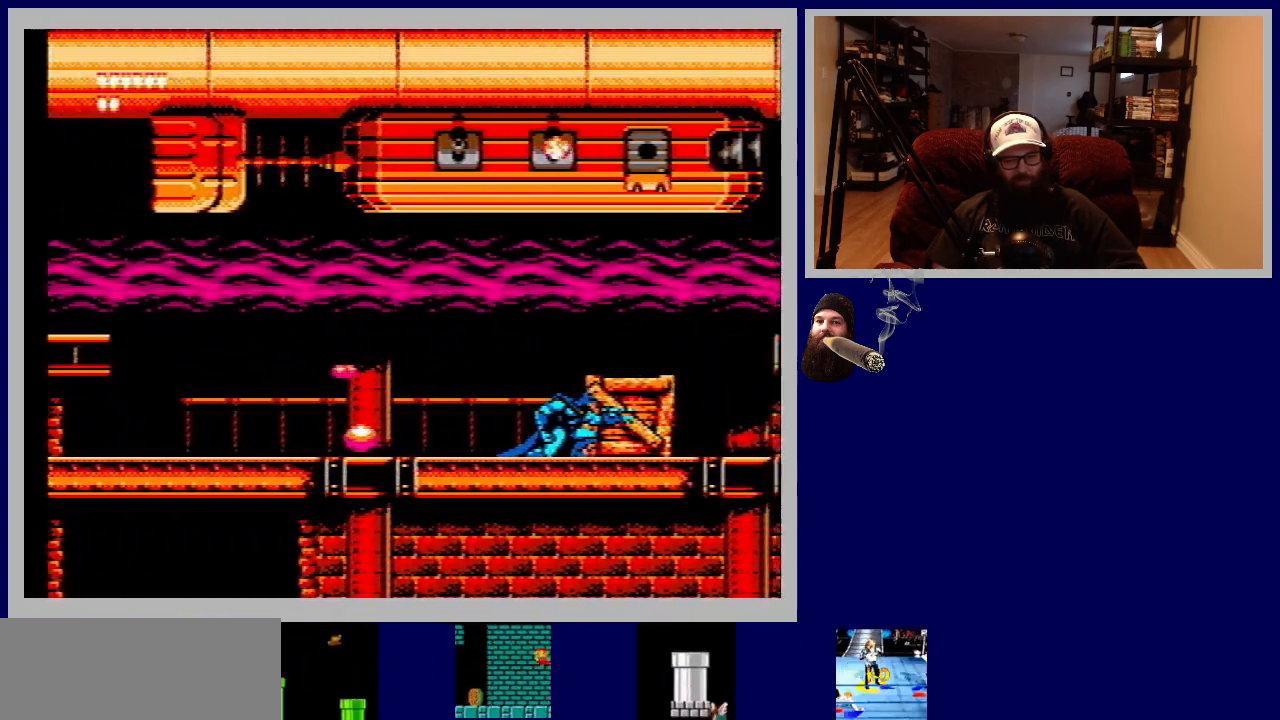
{"buttons": ["DPAD_RIGHT"], "events": [[17, "B", "down"], [117, "B", "up"], [200, "B", "down"], [300, "B", "up"], [367, "B", "down"], [400, "DPAD_RIGHT", "down"], [433, "B", "up"], [467, "DPAD_DOWN", "up"]]}
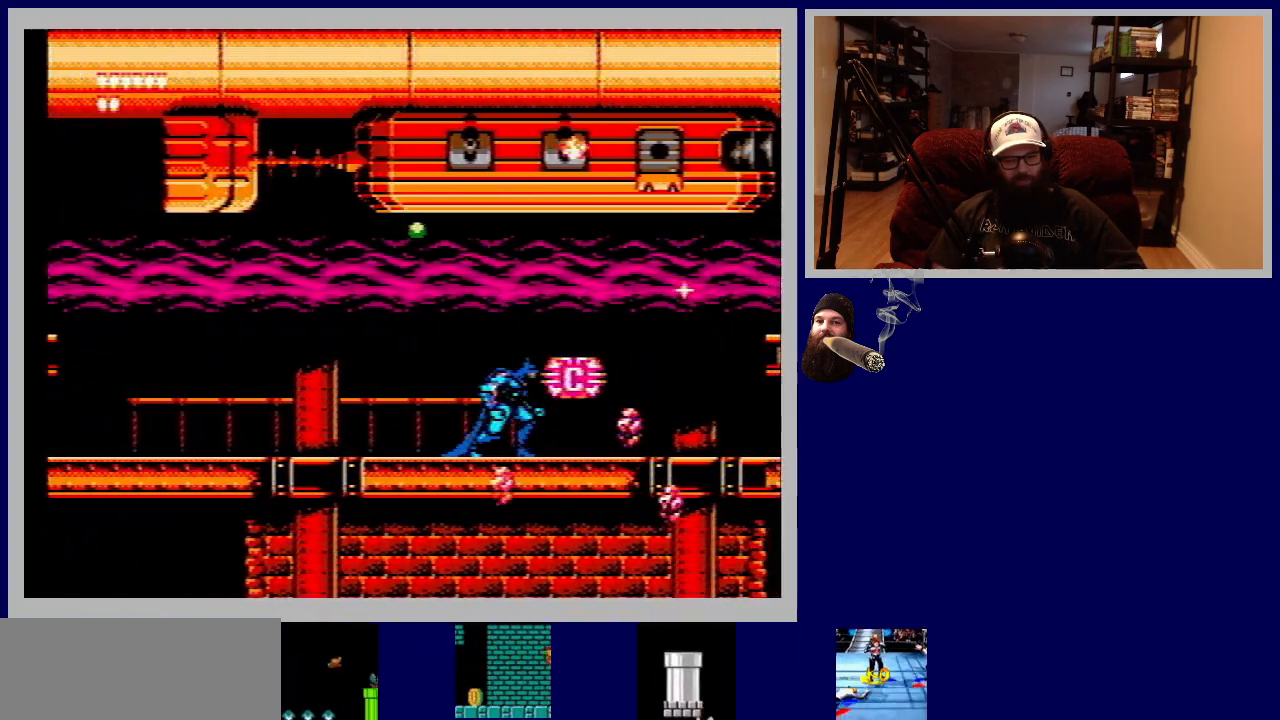
{"buttons": ["DPAD_RIGHT"], "events": []}
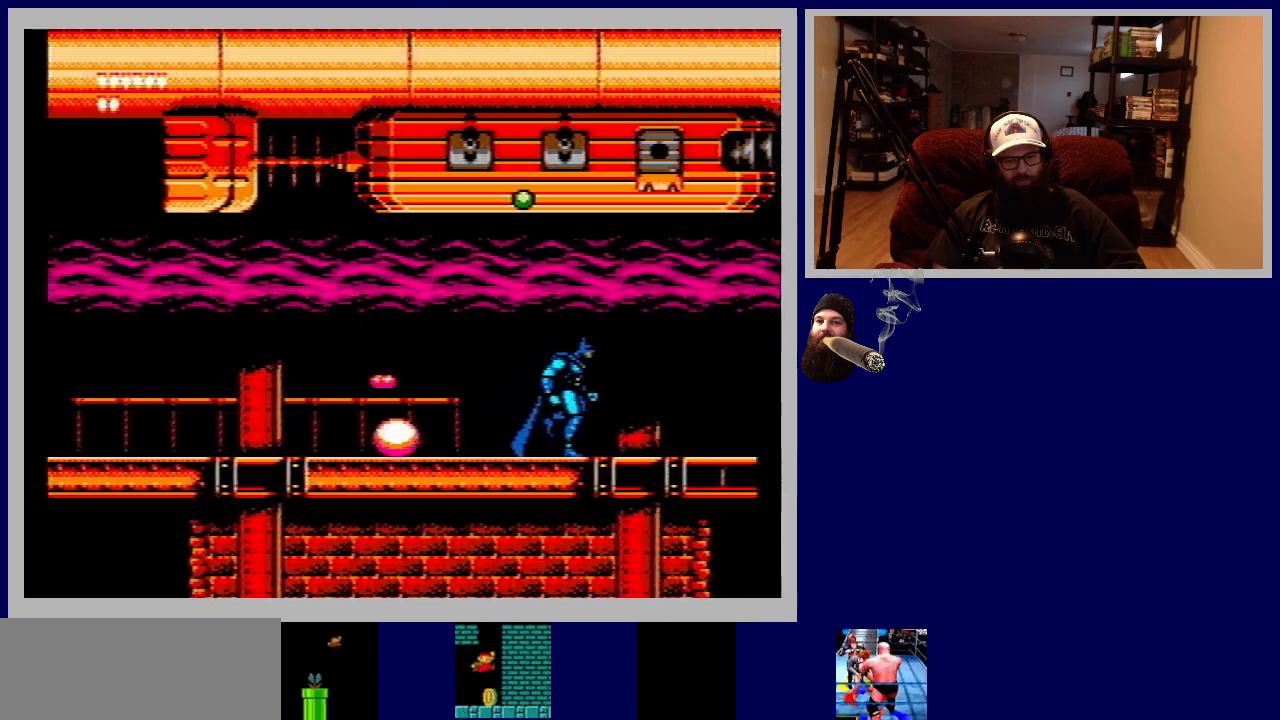
{"buttons": [], "events": [[483, "DPAD_RIGHT", "up"]]}
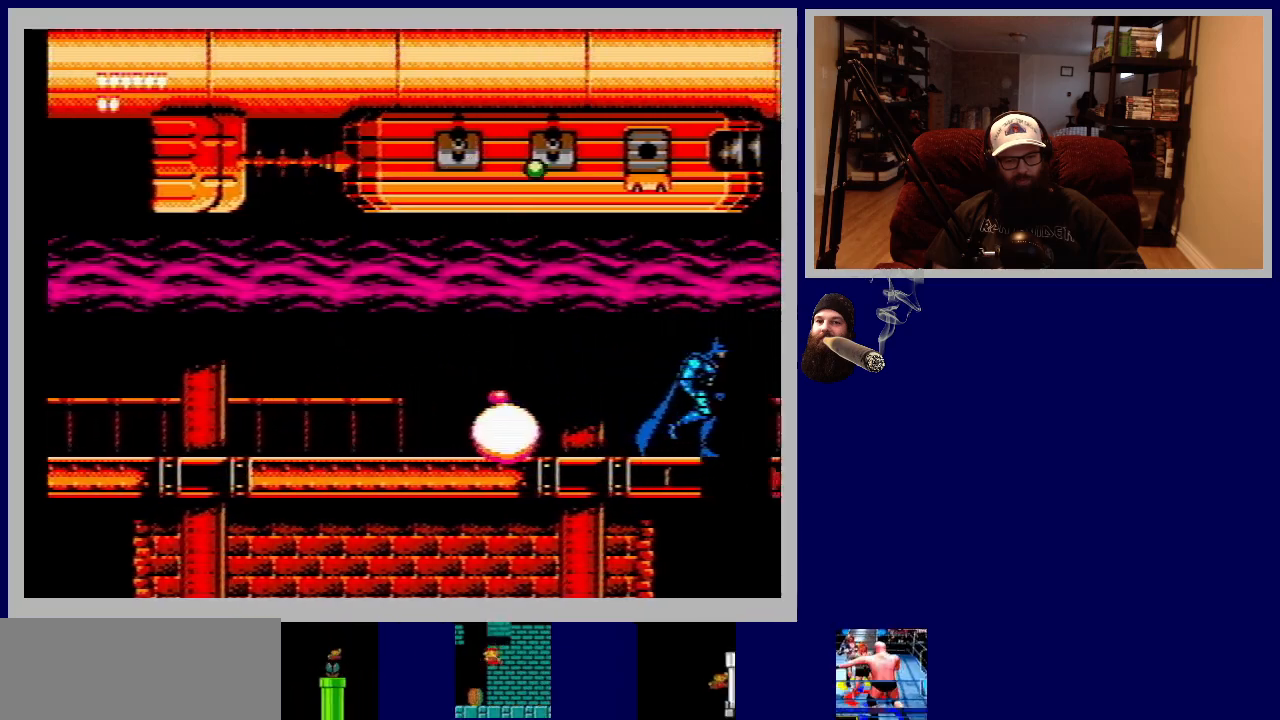
{"buttons": [], "events": []}